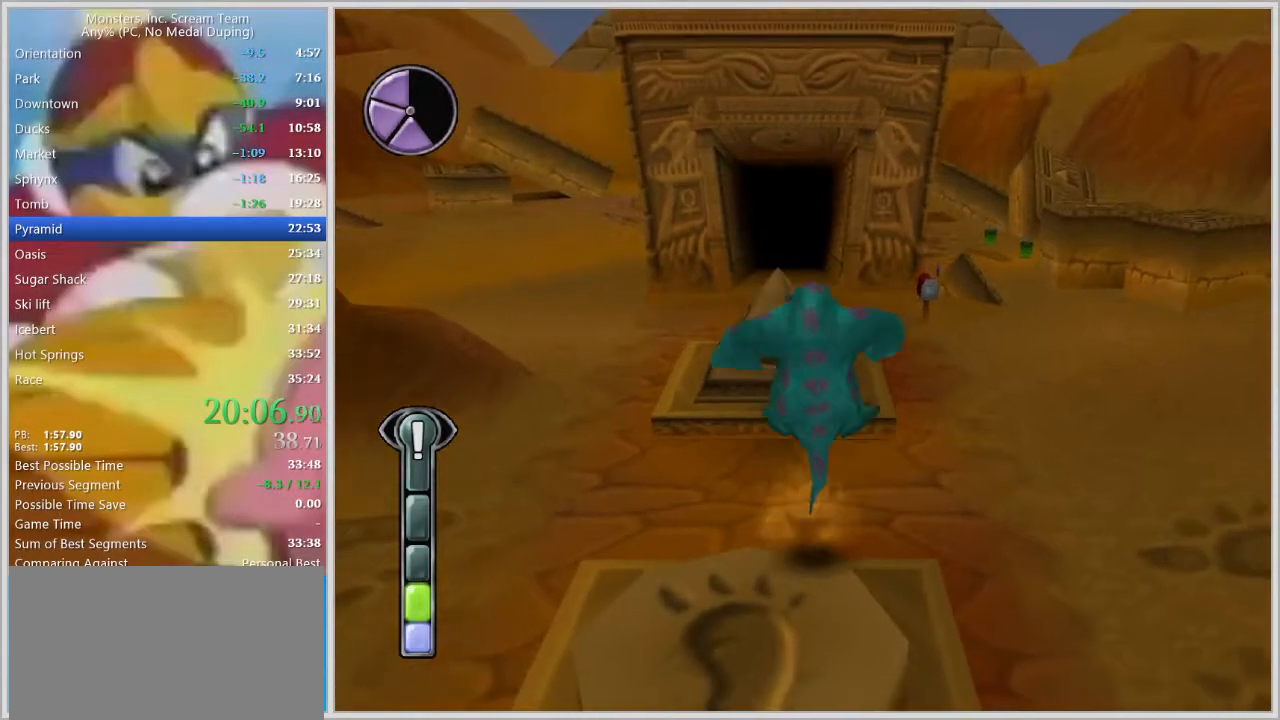
Gameplay with keyboard; each line is a JSON object with the keys held at the frame after it. "events" lists presses ("down") and releases ("up") of "a", "d", "escape", "num7", "num8", "num9", "return", "s", "space" and "w" between this image and that frame as [ms after this image, input, new state], when the widget could be followed in between. No other keys are recorded. Mouse input is not recorded.
{"keys": ["w"], "events": [[17, "s", "up"], [17, "w", "down"]]}
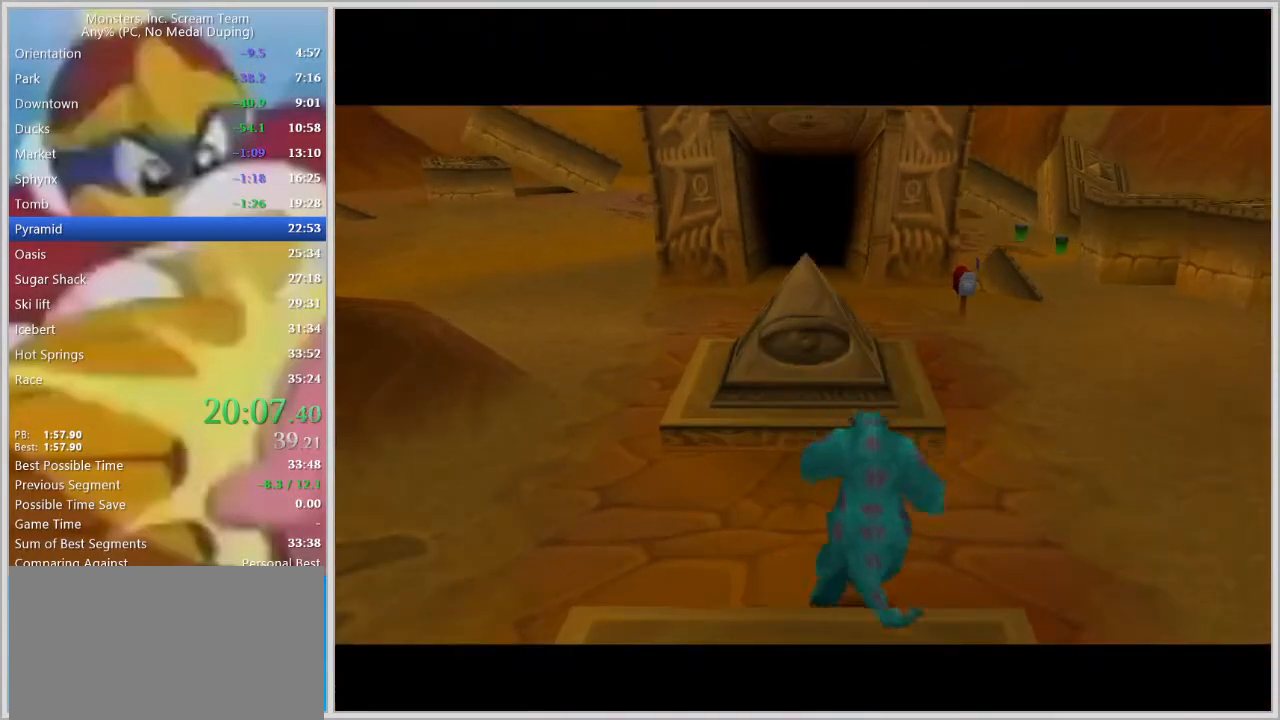
{"keys": ["w"], "events": []}
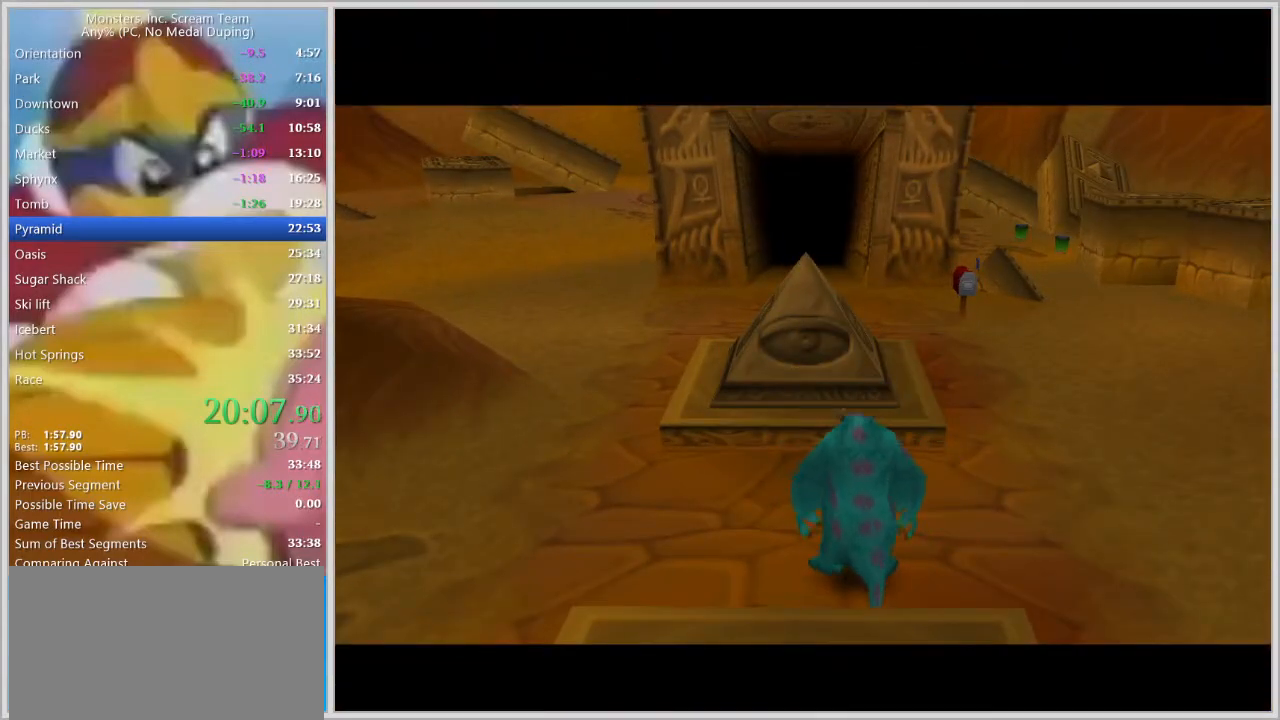
{"keys": ["w"], "events": []}
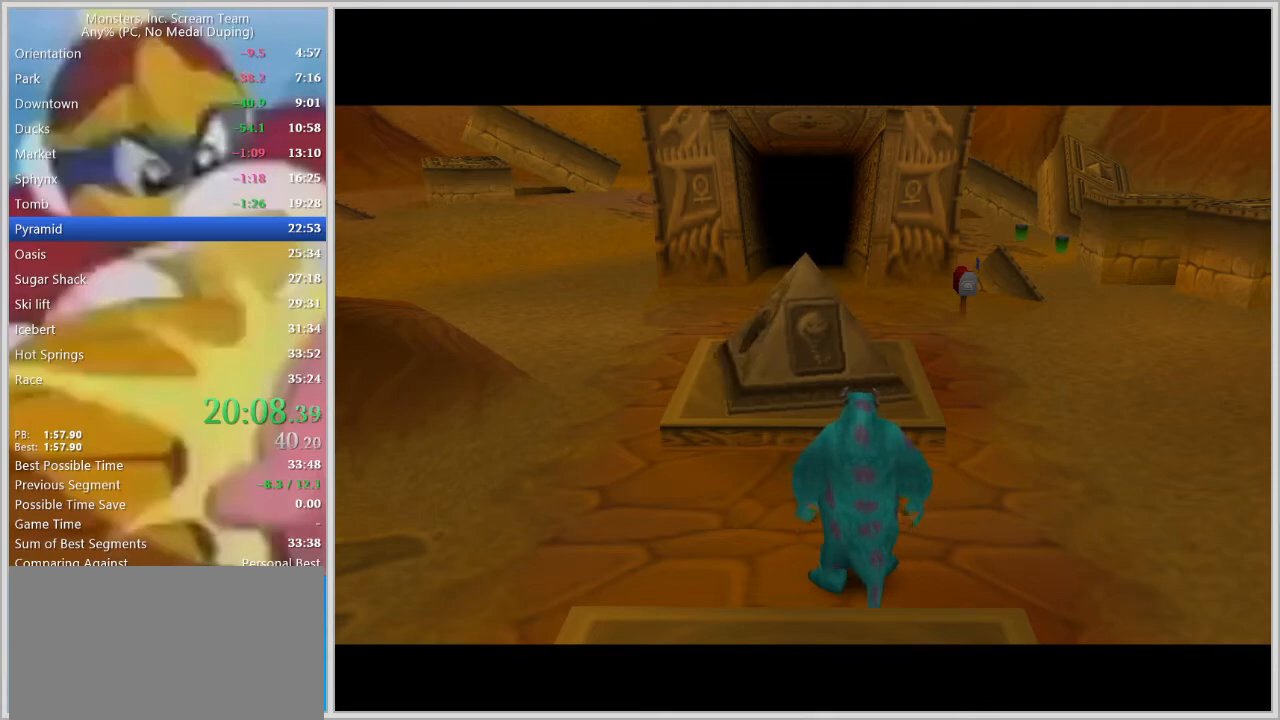
{"keys": ["w"], "events": []}
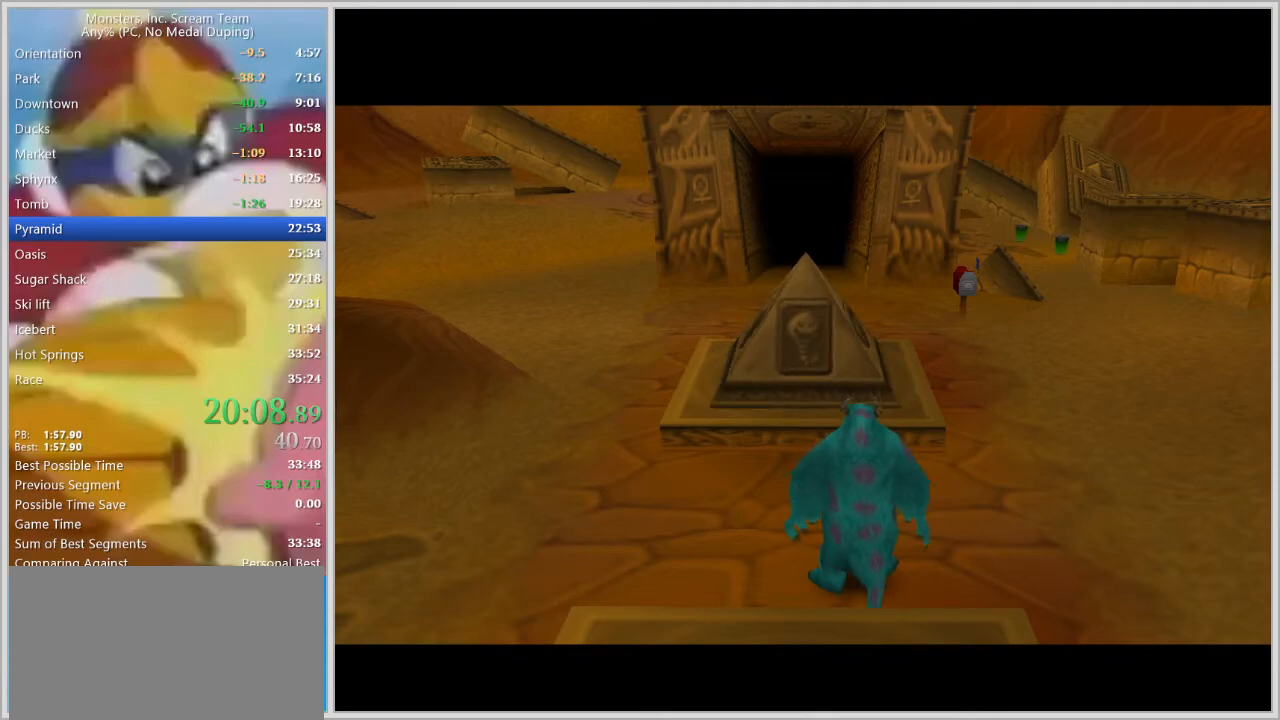
{"keys": ["w"], "events": []}
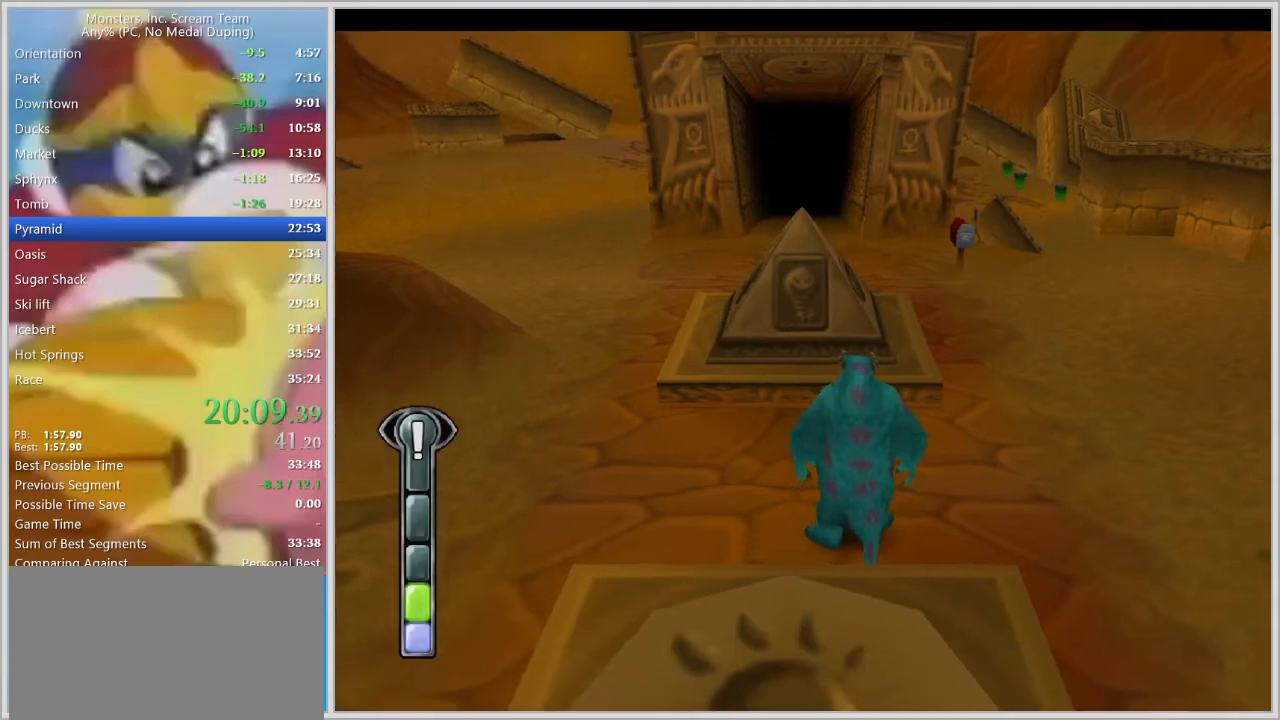
{"keys": ["w"], "events": [[283, "space", "down"], [317, "space", "up"], [417, "space", "down"], [467, "space", "up"]]}
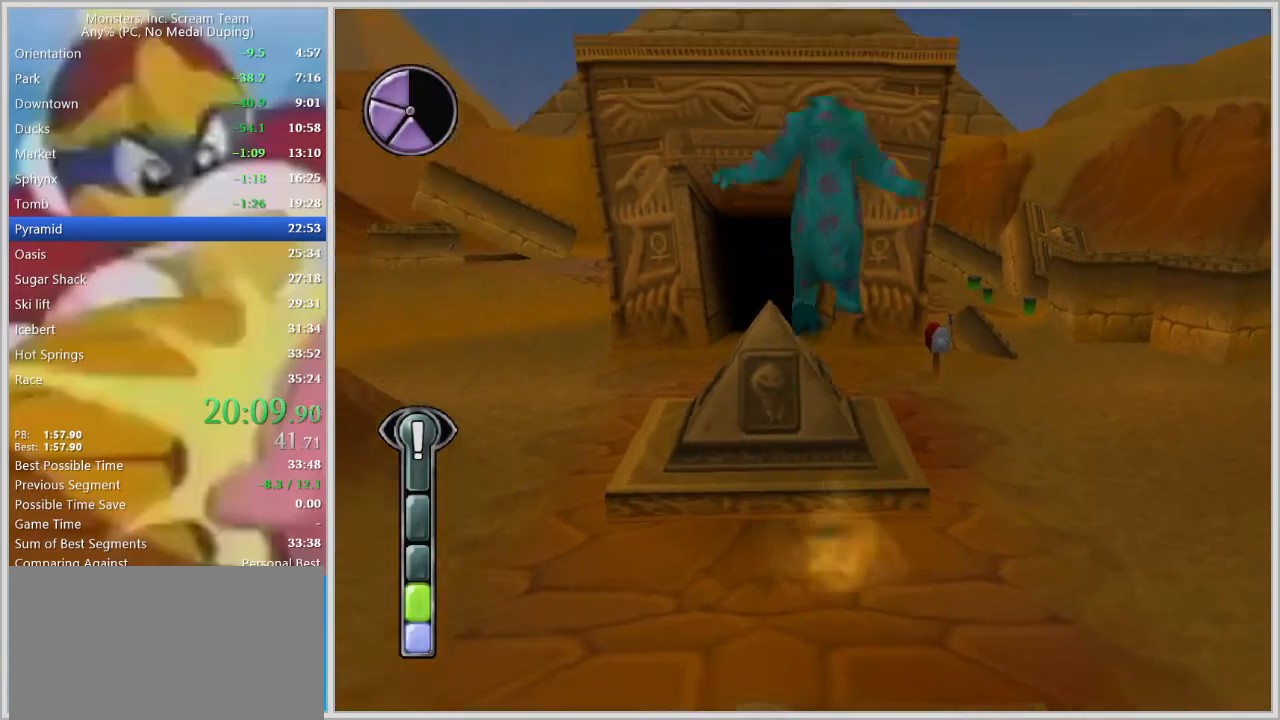
{"keys": ["w"], "events": []}
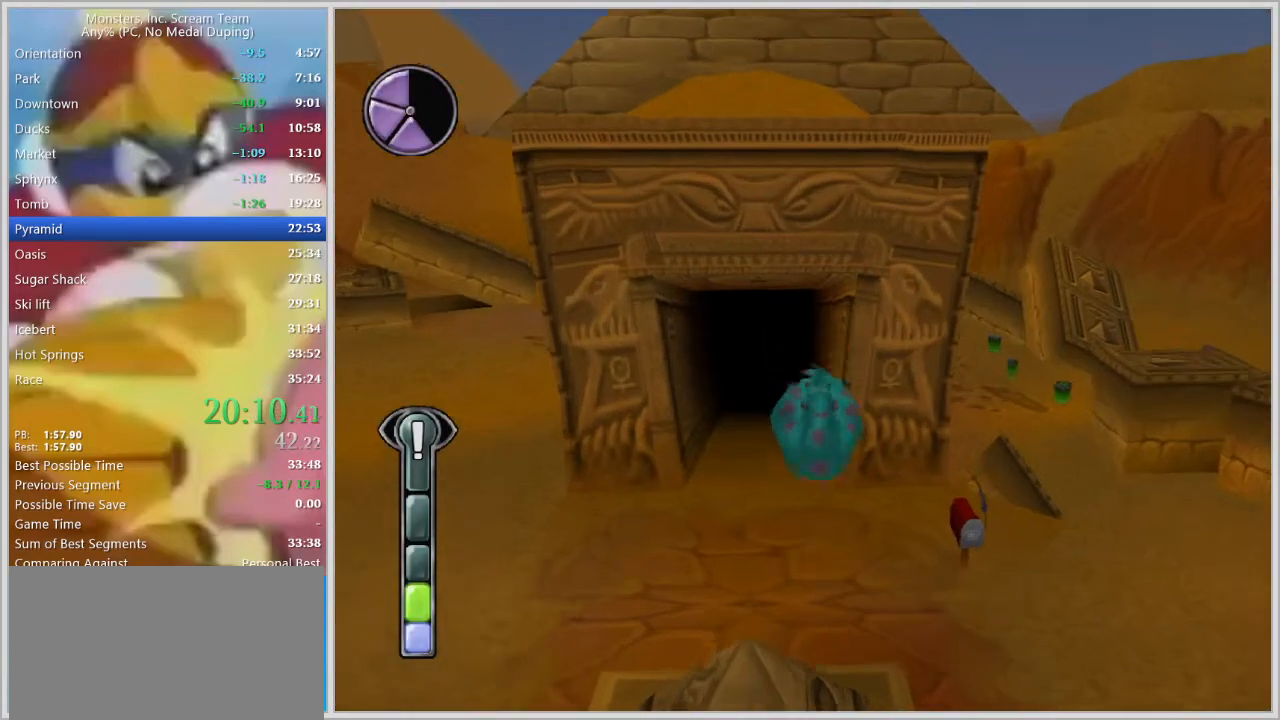
{"keys": ["w"], "events": [[267, "a", "down"], [350, "a", "up"]]}
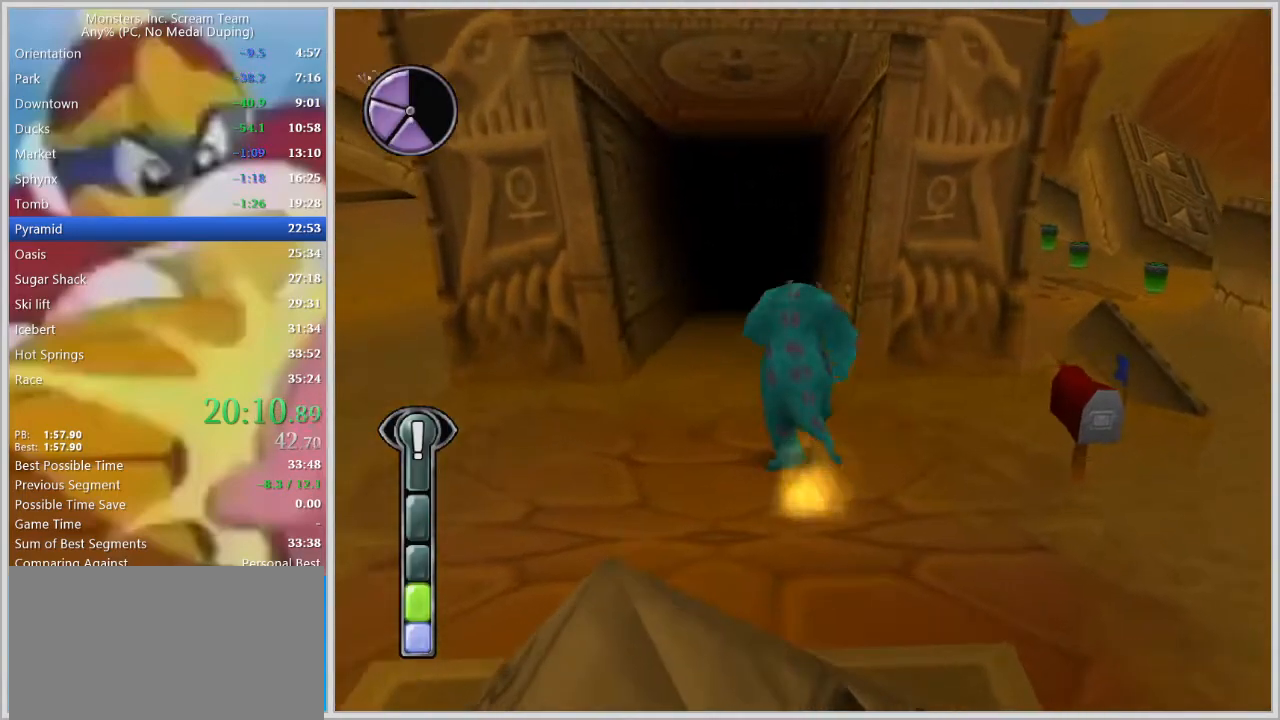
{"keys": ["w"], "events": [[83, "a", "down"], [133, "a", "up"], [283, "space", "down"], [333, "space", "up"], [367, "space", "down"], [417, "space", "up"]]}
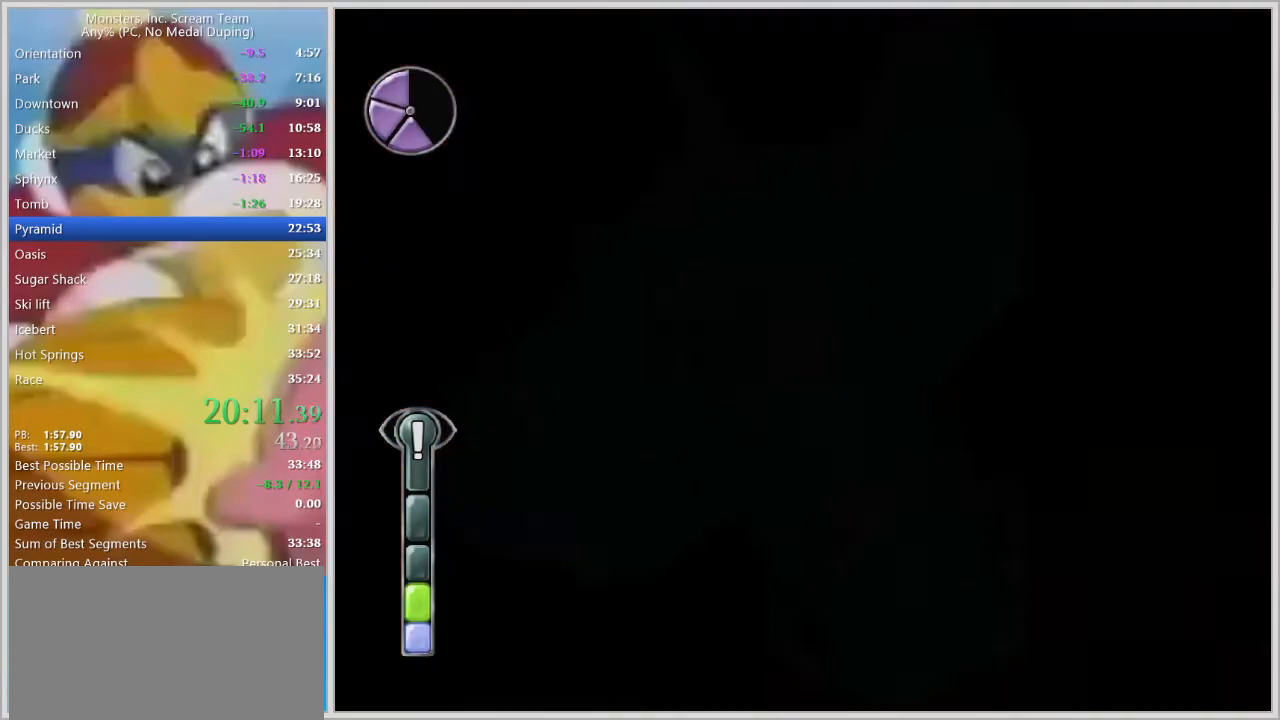
{"keys": ["s"], "events": [[300, "w", "up"], [383, "s", "down"]]}
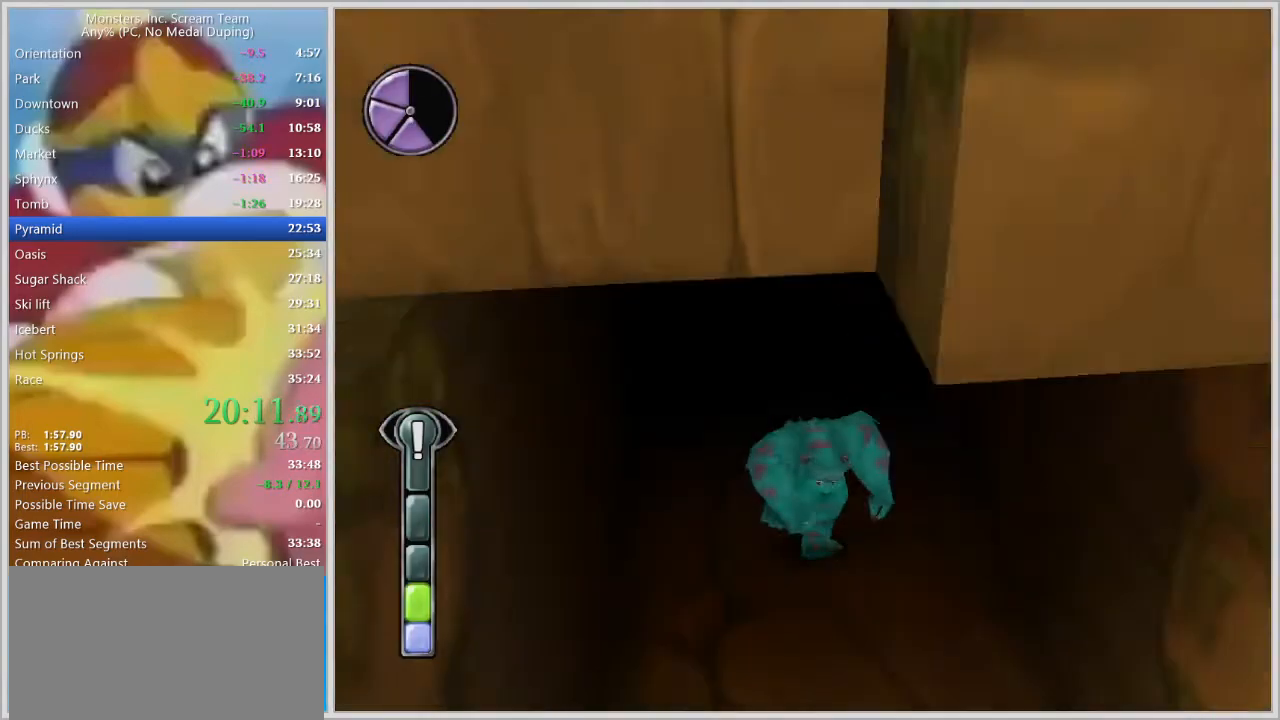
{"keys": ["d", "s"], "events": [[350, "d", "down"]]}
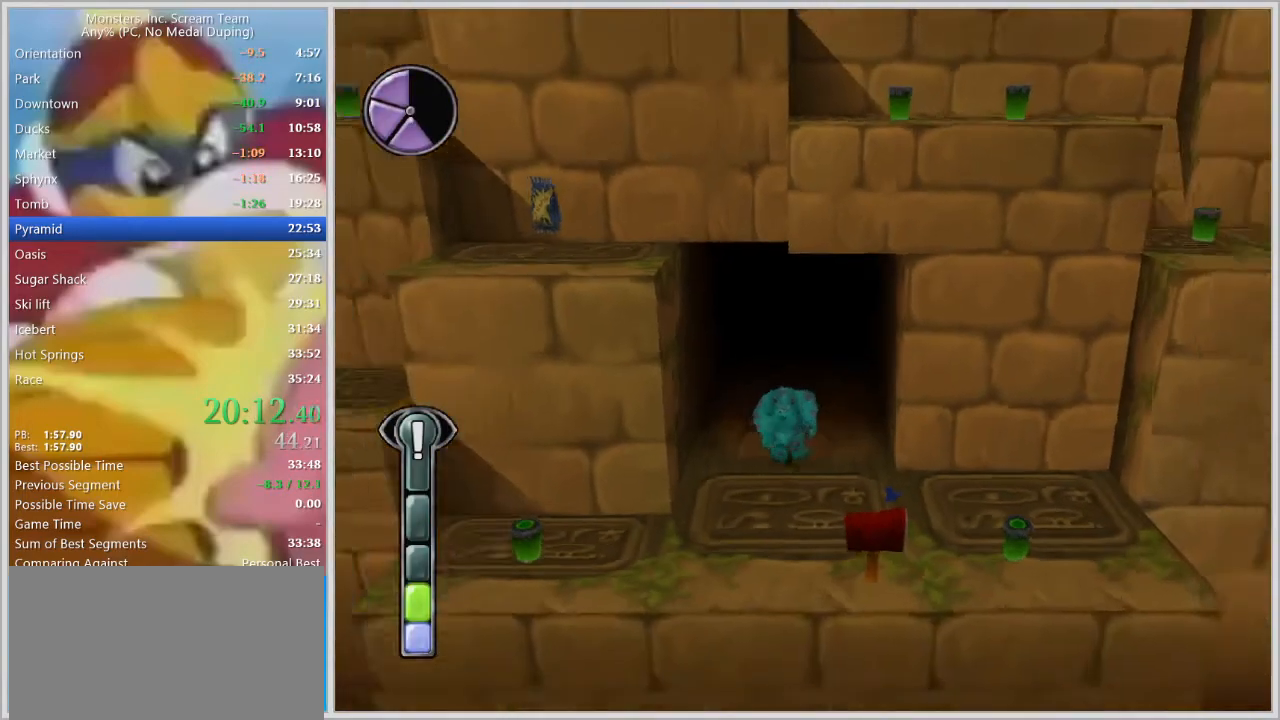
{"keys": ["d"], "events": [[417, "s", "up"]]}
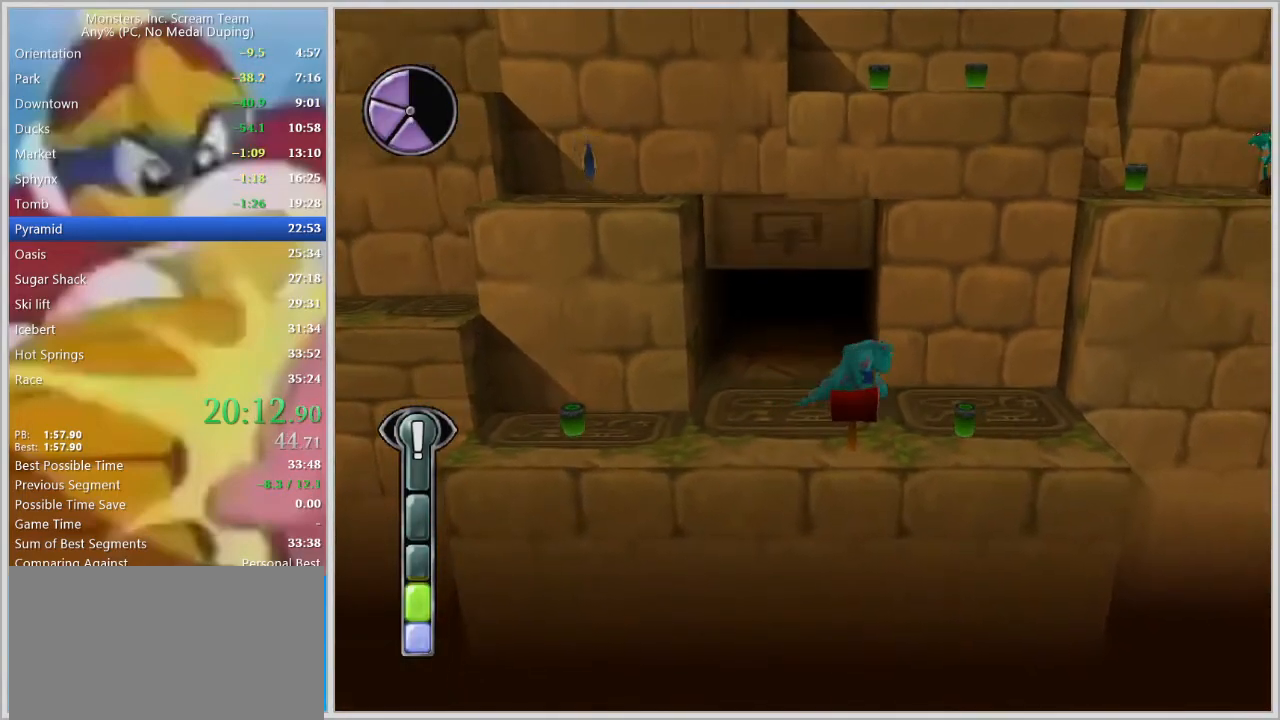
{"keys": ["a", "s"], "events": [[150, "s", "down"], [200, "a", "down"], [200, "d", "up"], [200, "s", "up"], [467, "s", "down"]]}
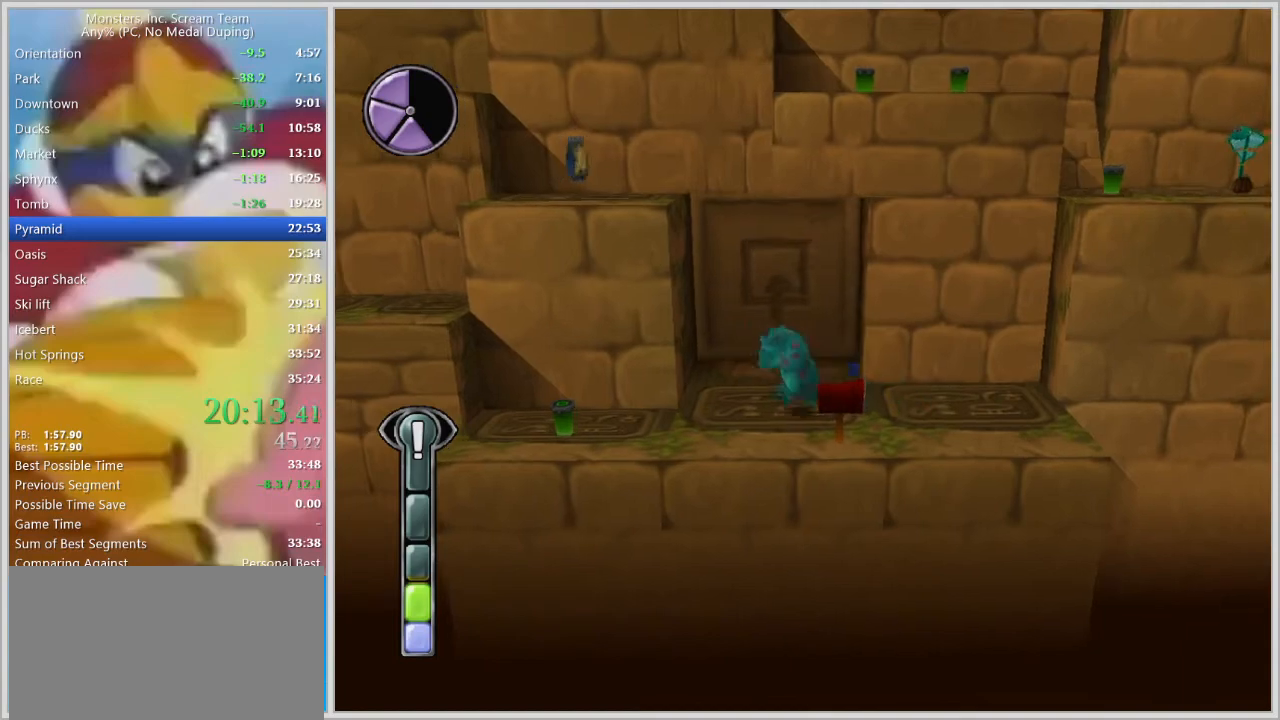
{"keys": ["a", "space"], "events": [[117, "s", "up"], [500, "space", "down"]]}
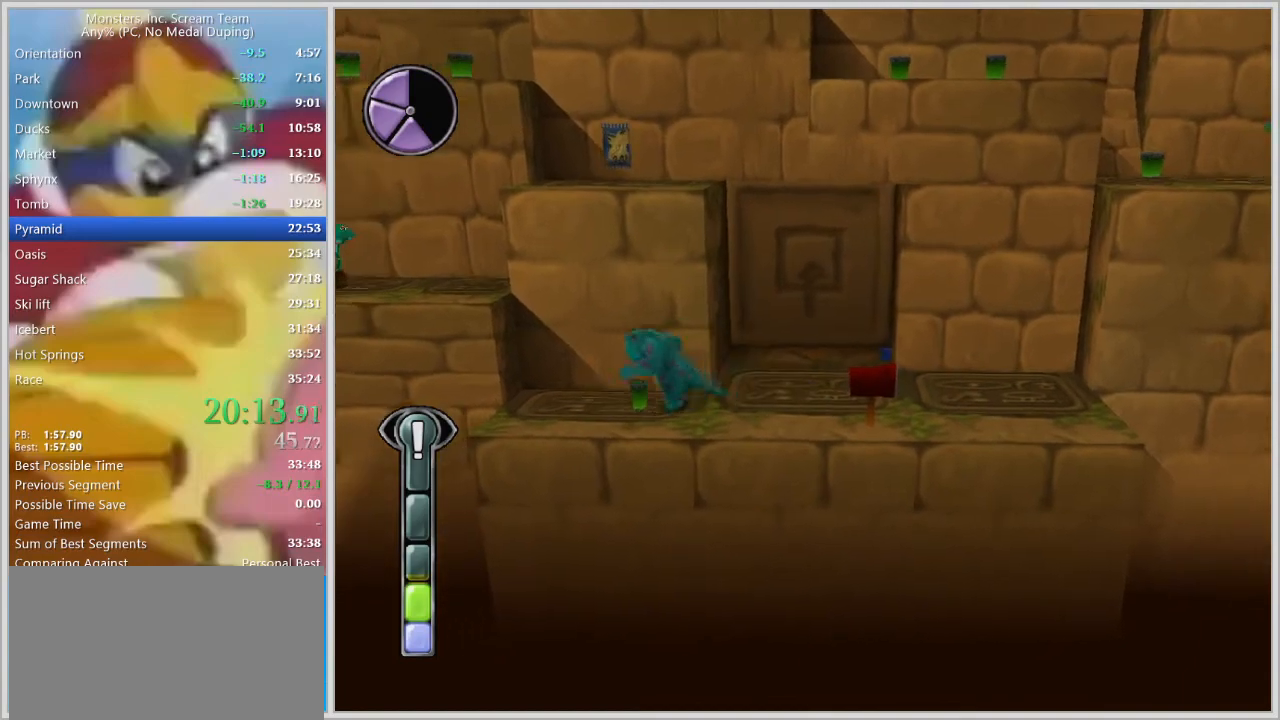
{"keys": ["w"], "events": [[83, "space", "up"], [83, "w", "down"], [183, "space", "down"], [233, "a", "up"], [333, "space", "up"]]}
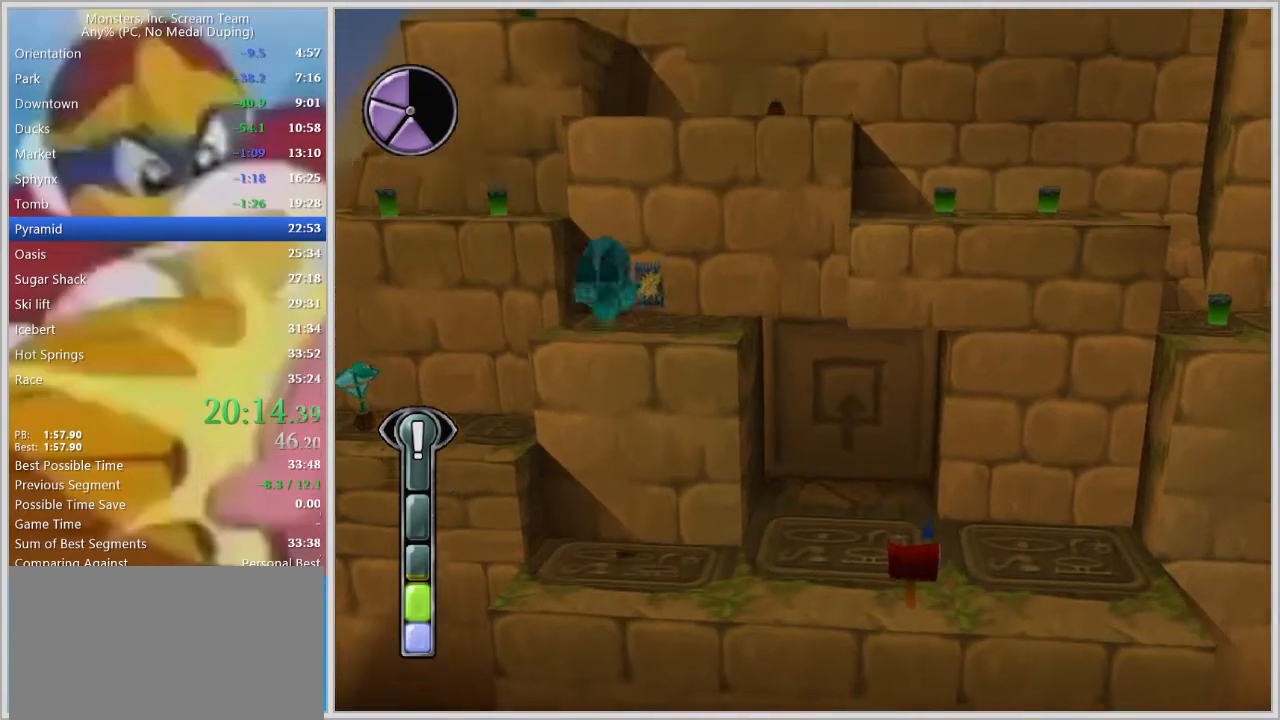
{"keys": ["a", "space", "w"], "events": [[300, "a", "down"], [300, "space", "down"], [350, "space", "up"], [383, "space", "down"], [433, "space", "up"], [483, "space", "down"]]}
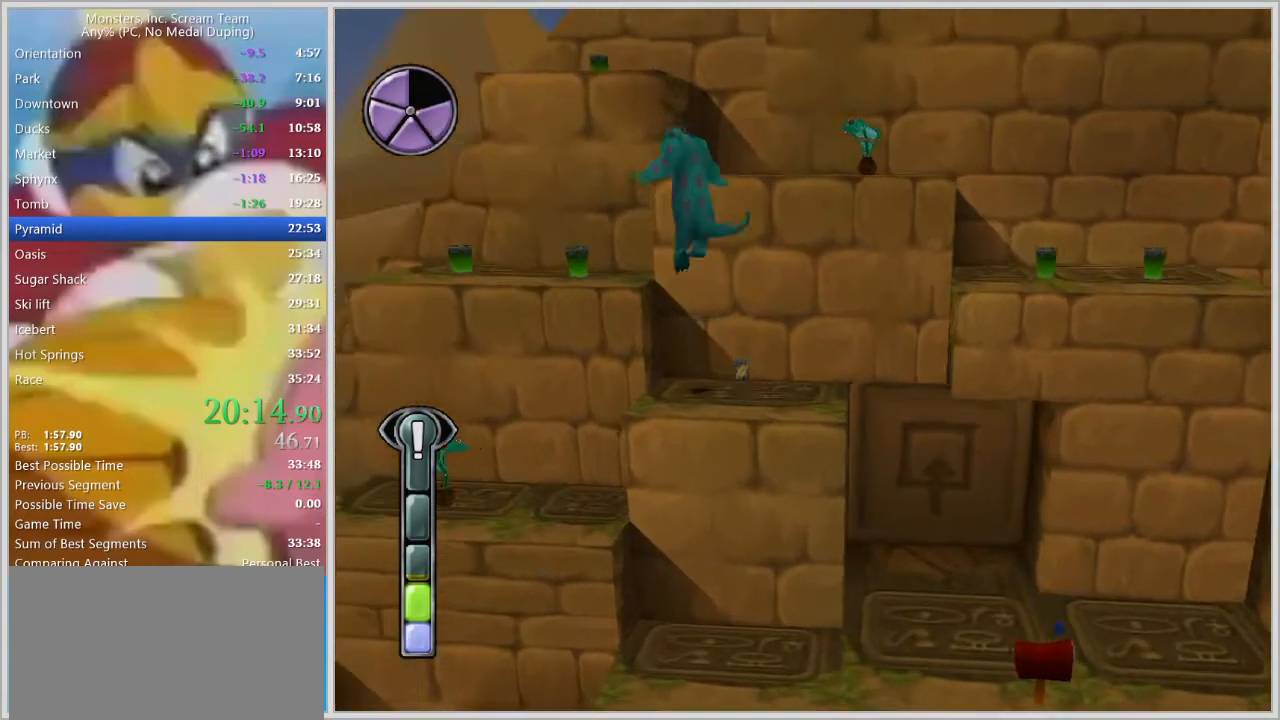
{"keys": ["a", "w"], "events": [[33, "space", "up"], [267, "w", "up"], [350, "w", "down"]]}
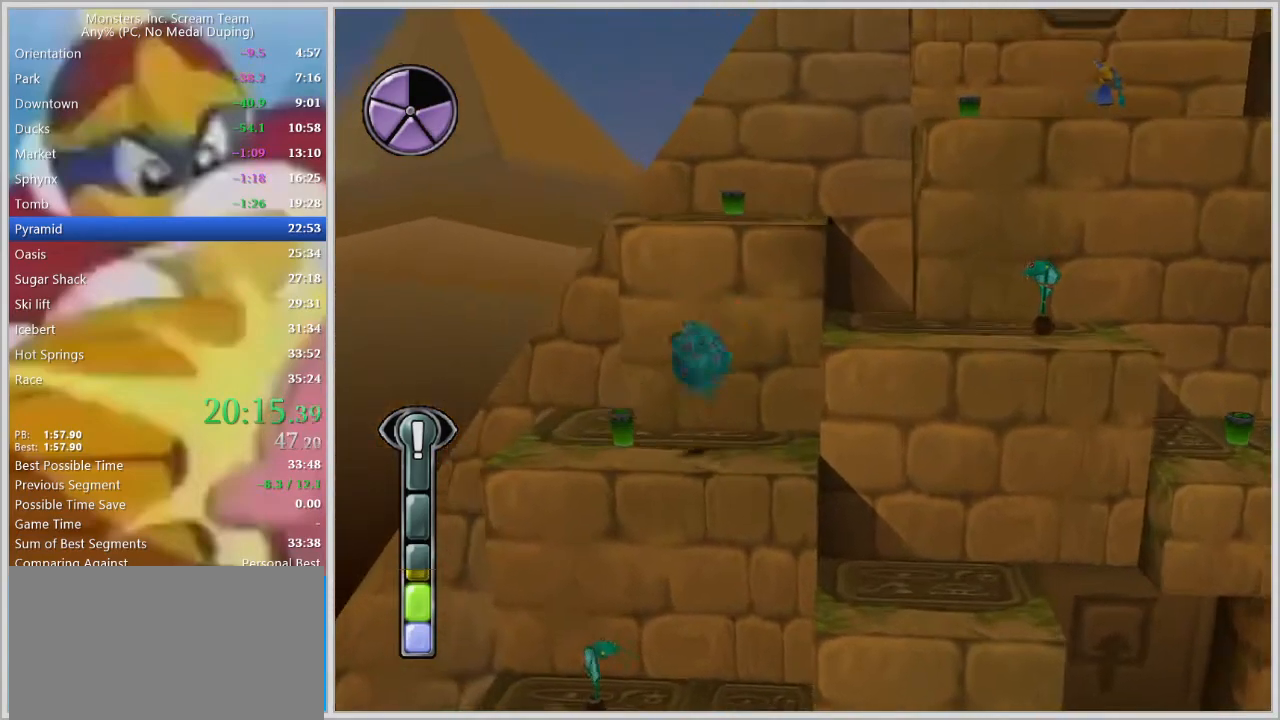
{"keys": ["w"], "events": [[133, "a", "up"], [133, "d", "down"], [233, "space", "down"], [283, "space", "up"], [317, "space", "down"], [367, "space", "up"], [417, "space", "down"], [467, "d", "up"], [467, "space", "up"]]}
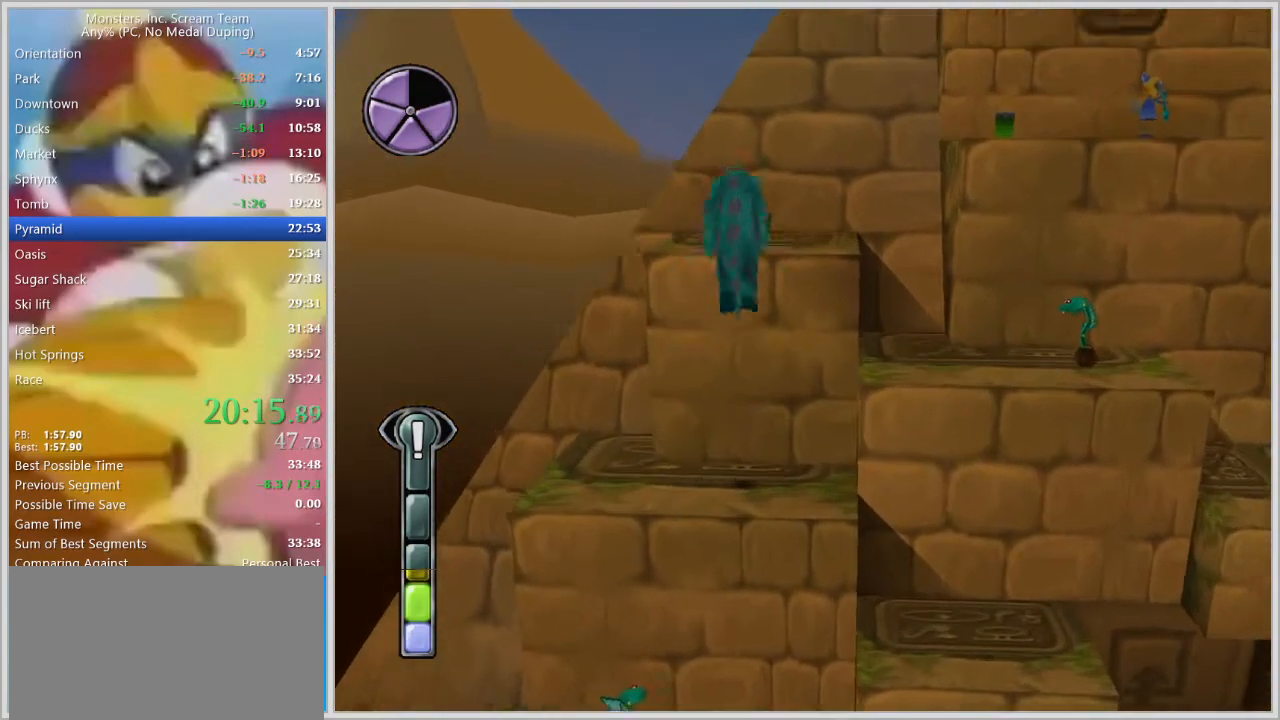
{"keys": ["d", "w"], "events": [[17, "space", "down"], [67, "space", "up"], [333, "d", "down"]]}
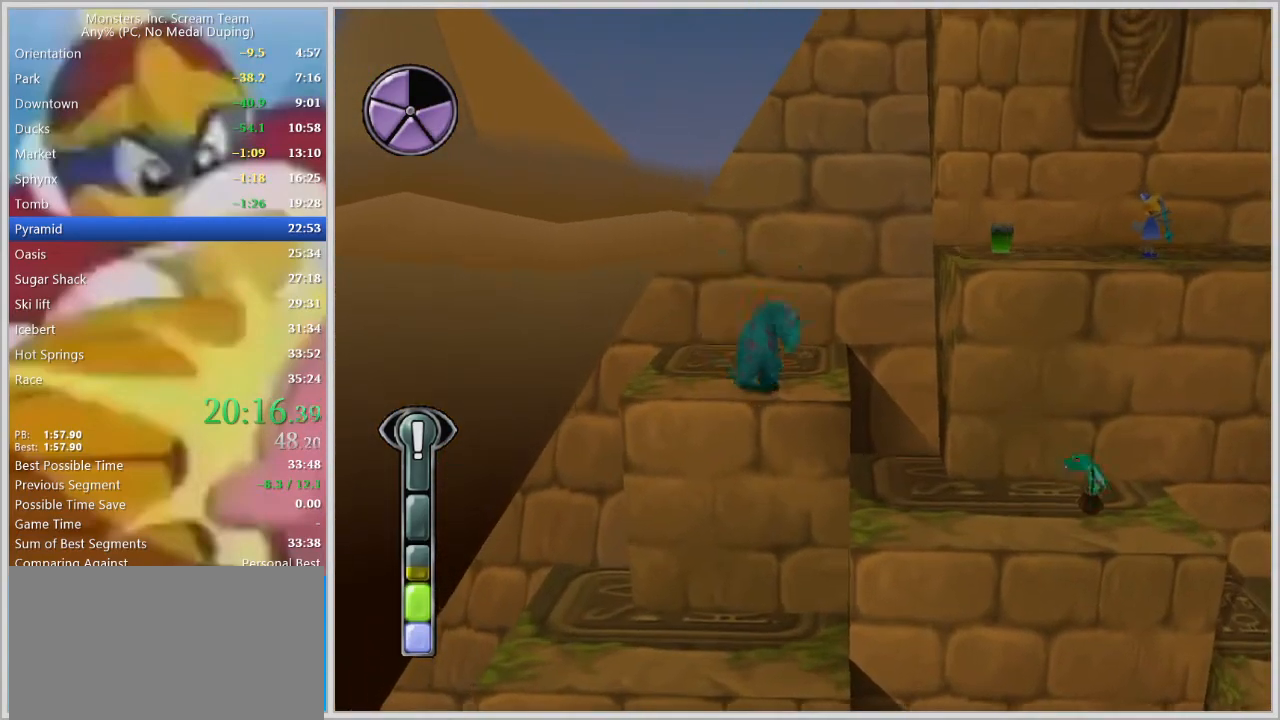
{"keys": ["d", "space", "w"], "events": [[33, "space", "down"], [67, "space", "up"], [117, "space", "down"], [167, "space", "up"], [500, "space", "down"]]}
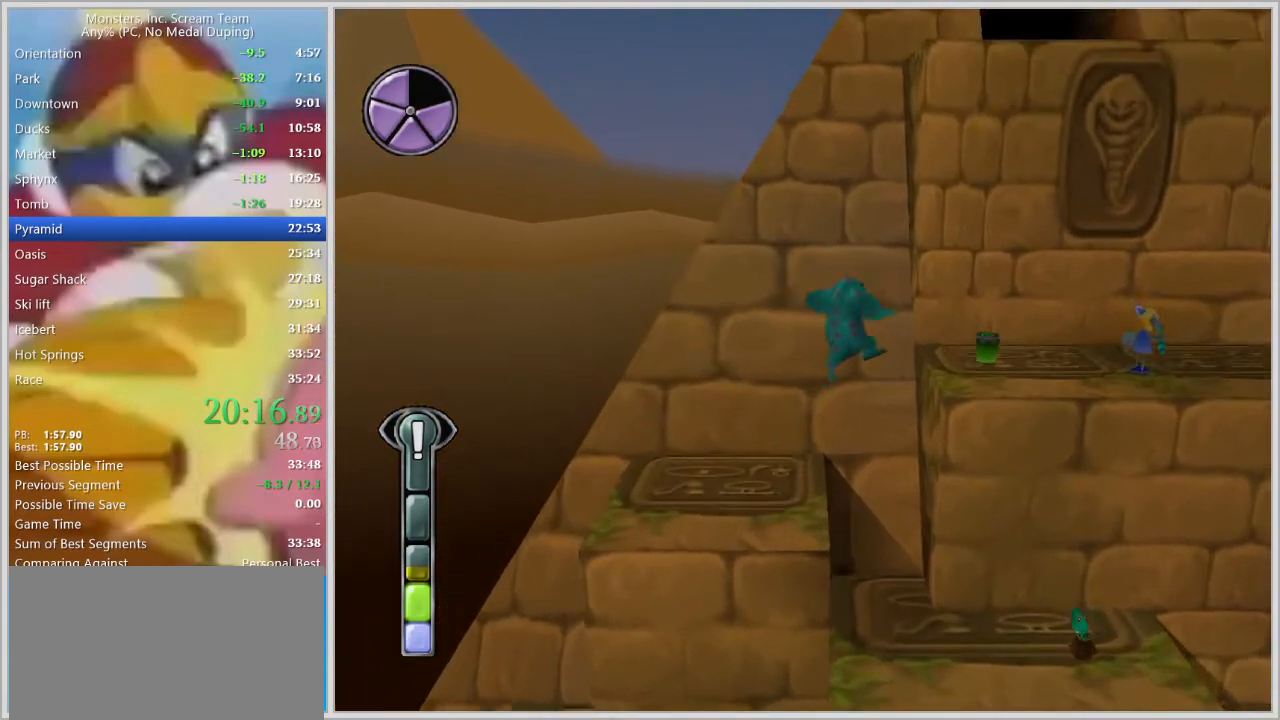
{"keys": ["d"], "events": [[50, "w", "up"], [133, "space", "up"]]}
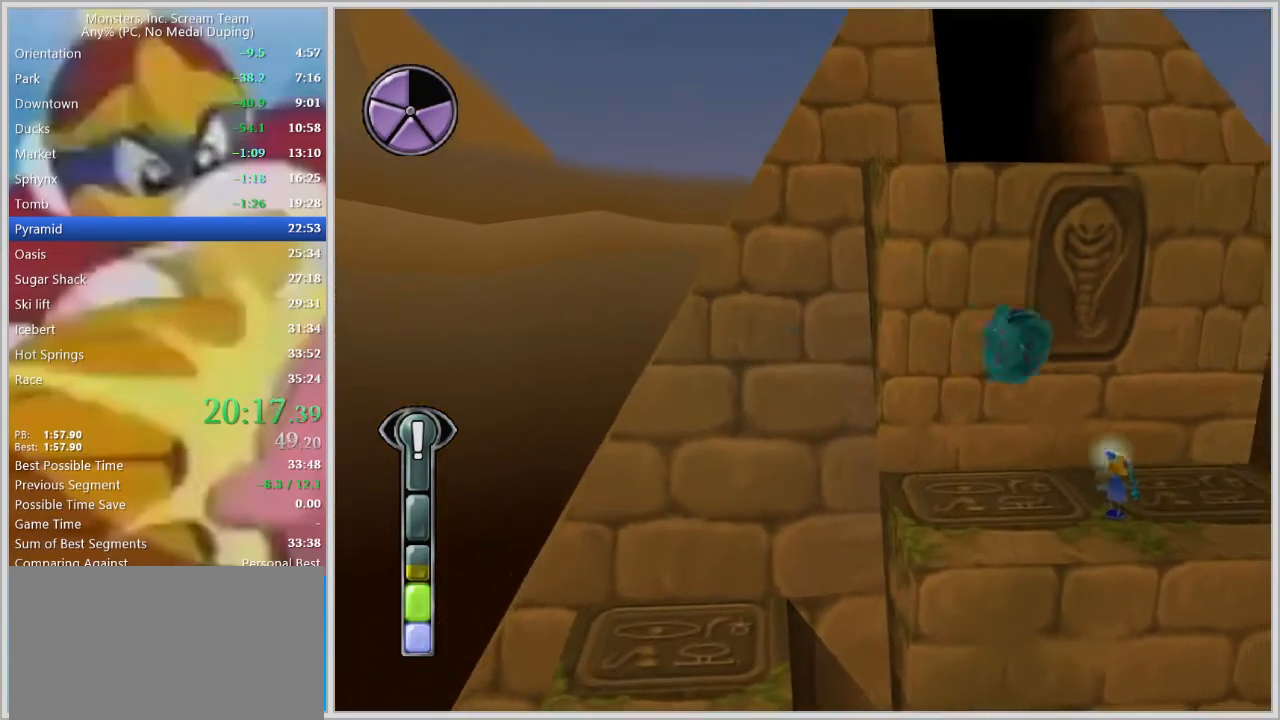
{"keys": ["d"], "events": [[150, "w", "down"], [333, "w", "up"]]}
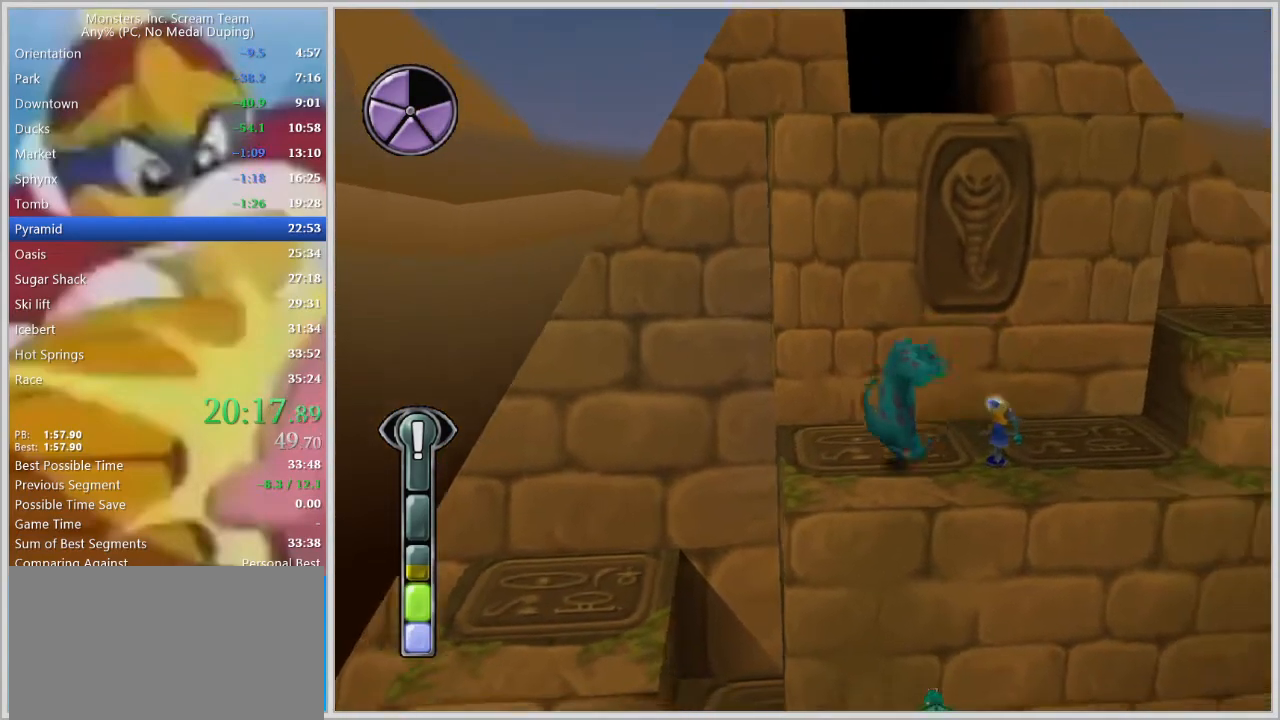
{"keys": [], "events": [[400, "d", "up"]]}
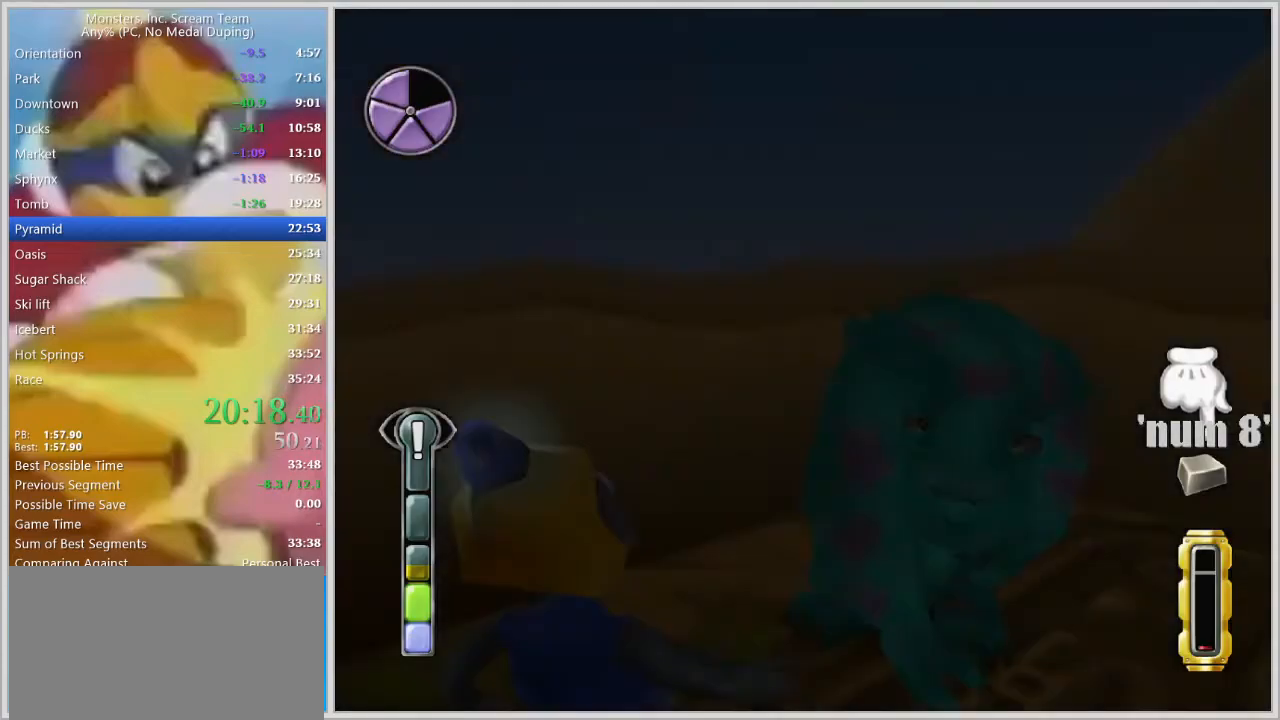
{"keys": [], "events": []}
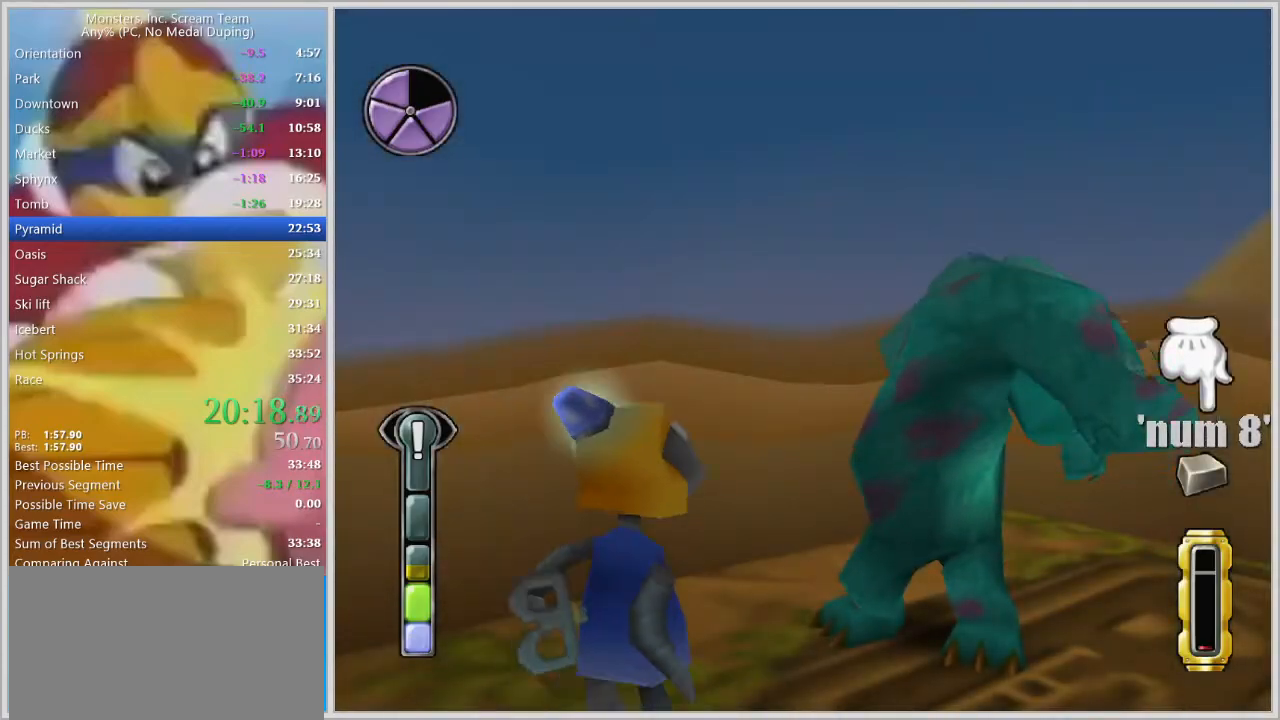
{"keys": [], "events": []}
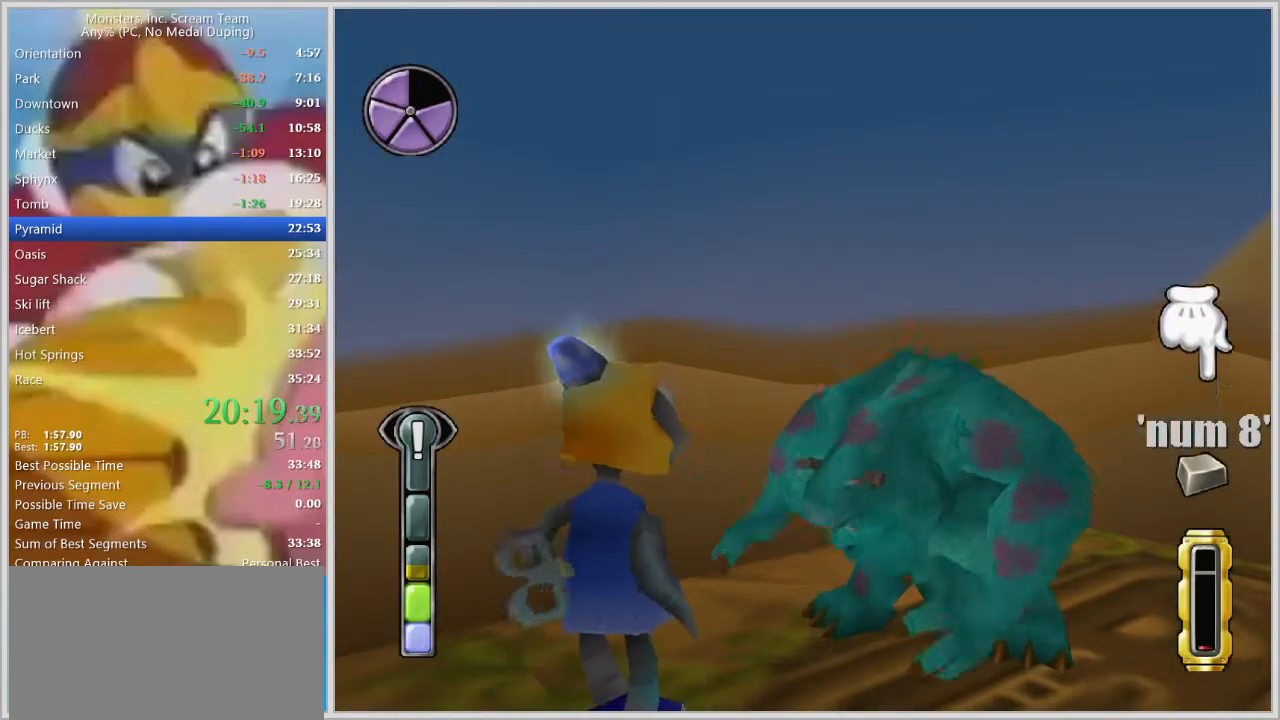
{"keys": [], "events": []}
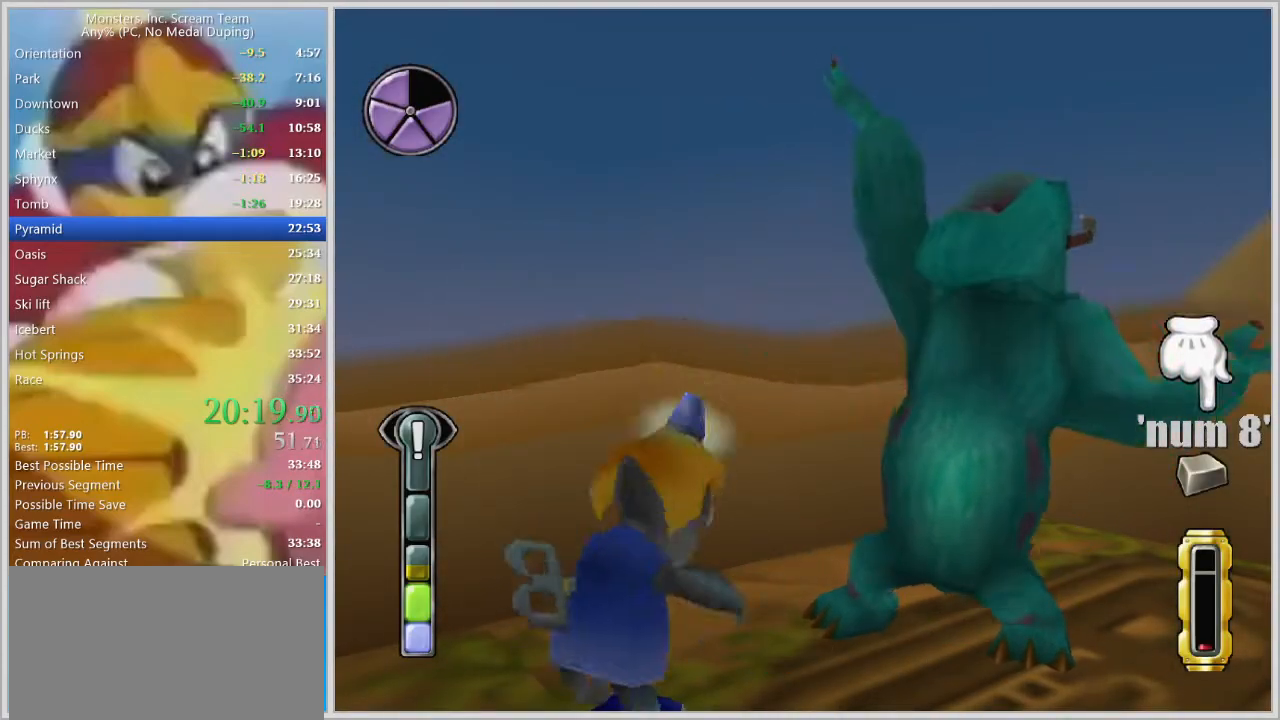
{"keys": [], "events": []}
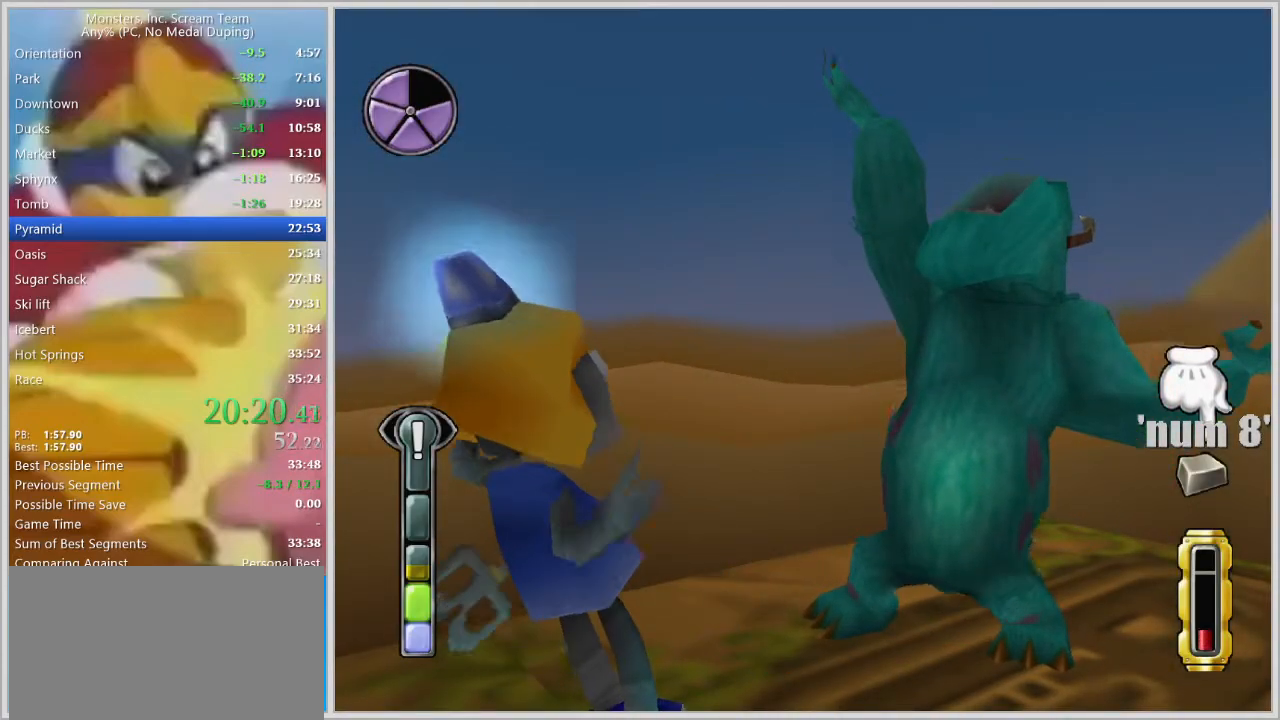
{"keys": [], "events": []}
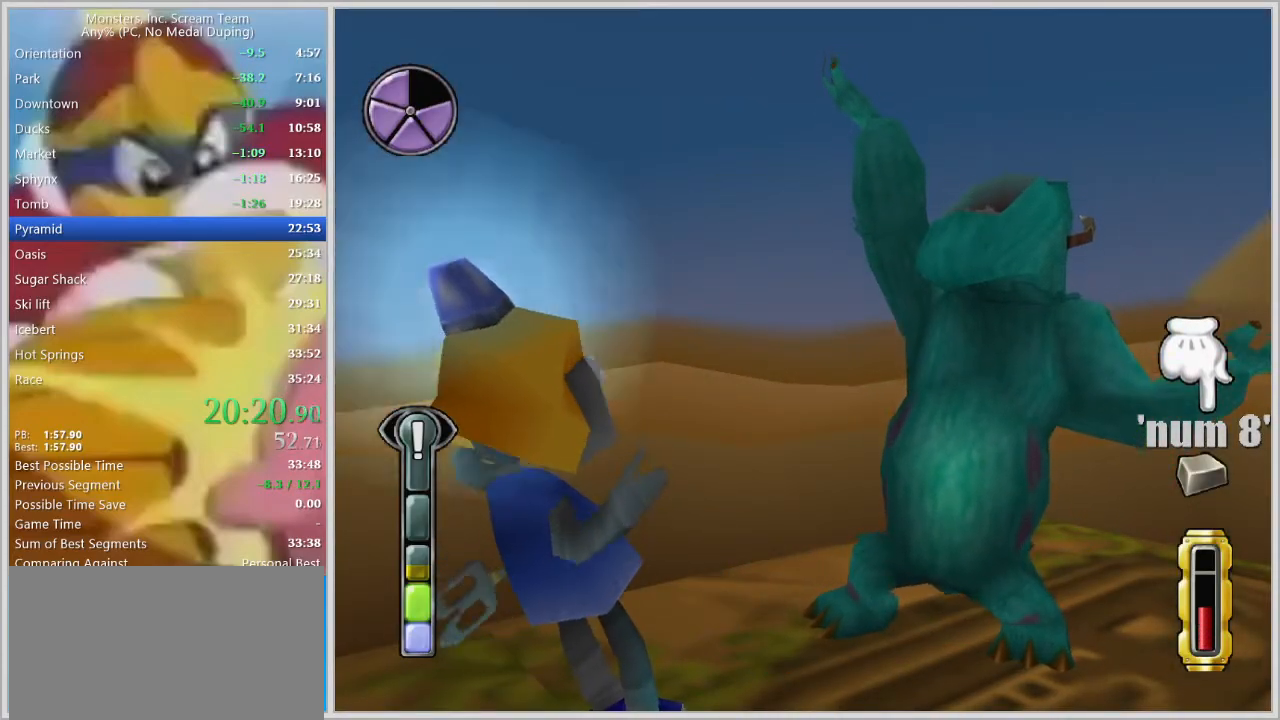
{"keys": [], "events": [[400, "space", "down"], [450, "space", "up"]]}